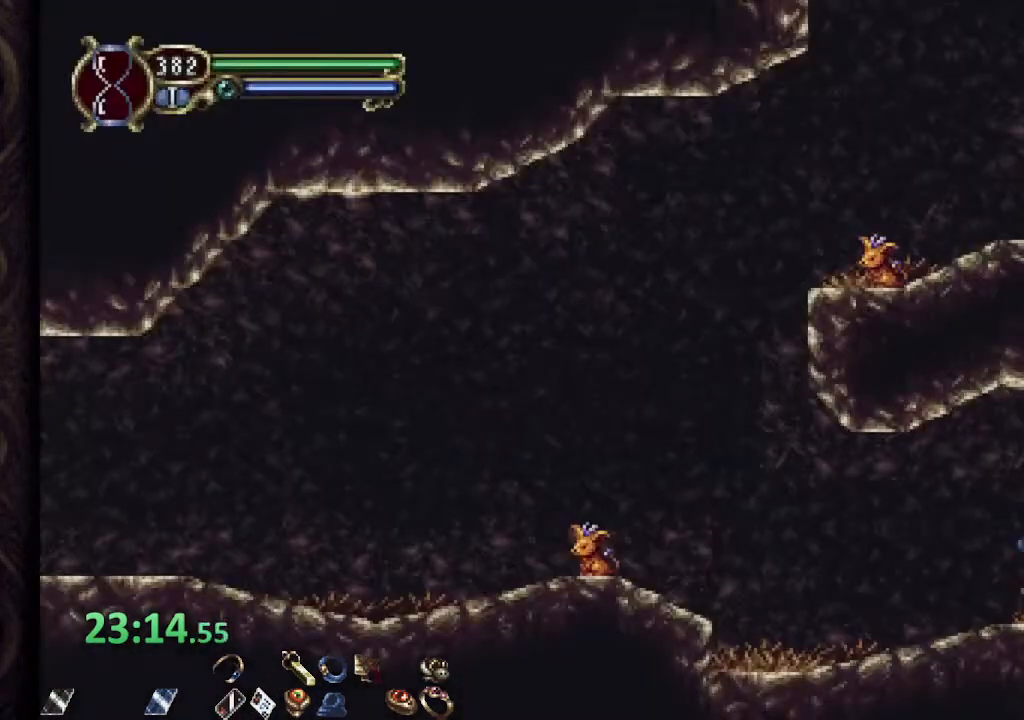
Gameplay with a controller (PlayStation layout); each line is a JSON object with the inputs held at the frame after it. "events" lists button and stick changes between this image and that frame as [ms after this image, input, new state], when the widget could be followed in between.
{"buttons": [], "left_stick": "left", "right_stick": "center", "events": [[183, "CROSS", "down"], [317, "CROSS", "up"], [367, "R1", "up"]]}
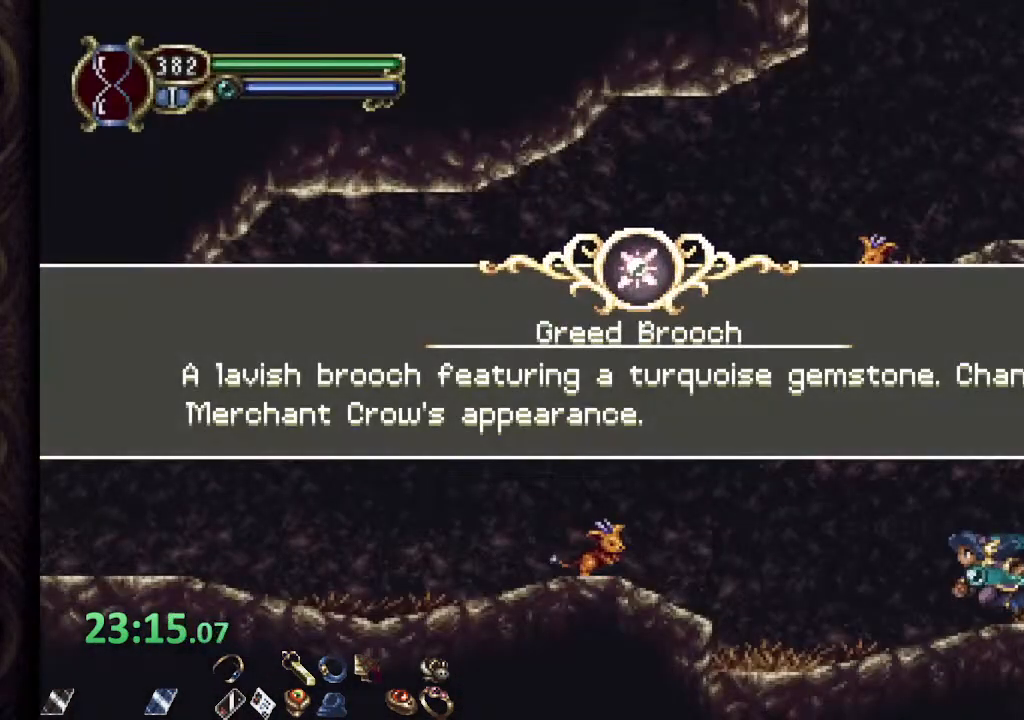
{"buttons": [], "left_stick": "left", "right_stick": "center", "events": [[67, "CROSS", "down"], [117, "CROSS", "up"], [217, "CROSS", "down"], [267, "CROSS", "up"], [350, "CROSS", "down"], [417, "CROSS", "up"]]}
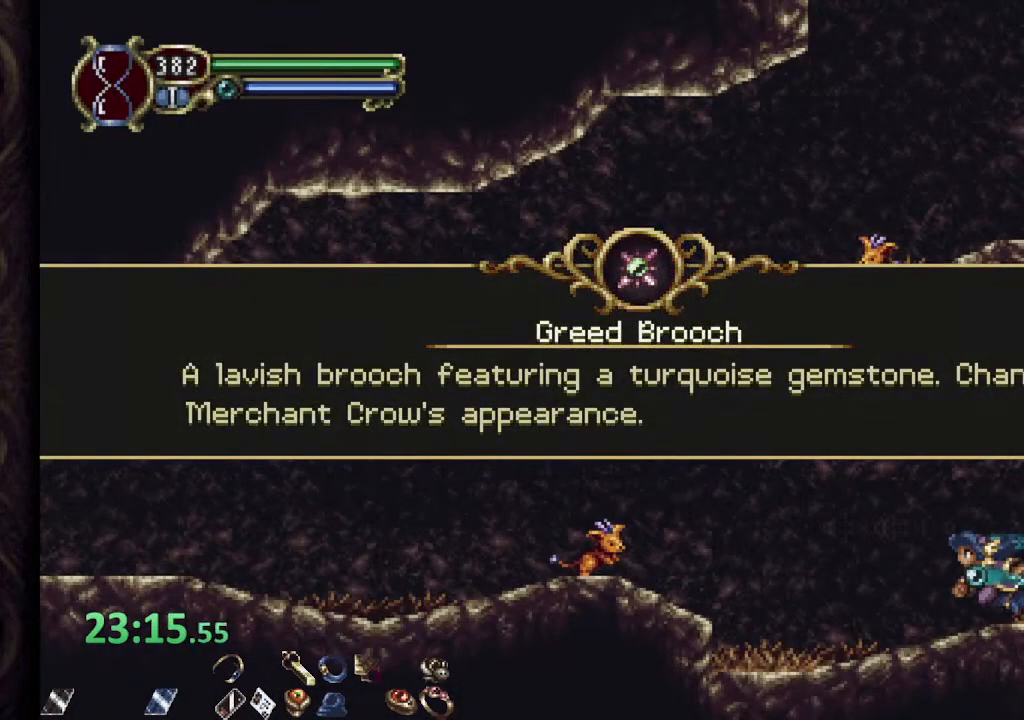
{"buttons": [], "left_stick": "left", "right_stick": "center", "events": [[17, "CROSS", "down"], [83, "CROSS", "up"], [150, "CROSS", "down"], [233, "CROSS", "up"]]}
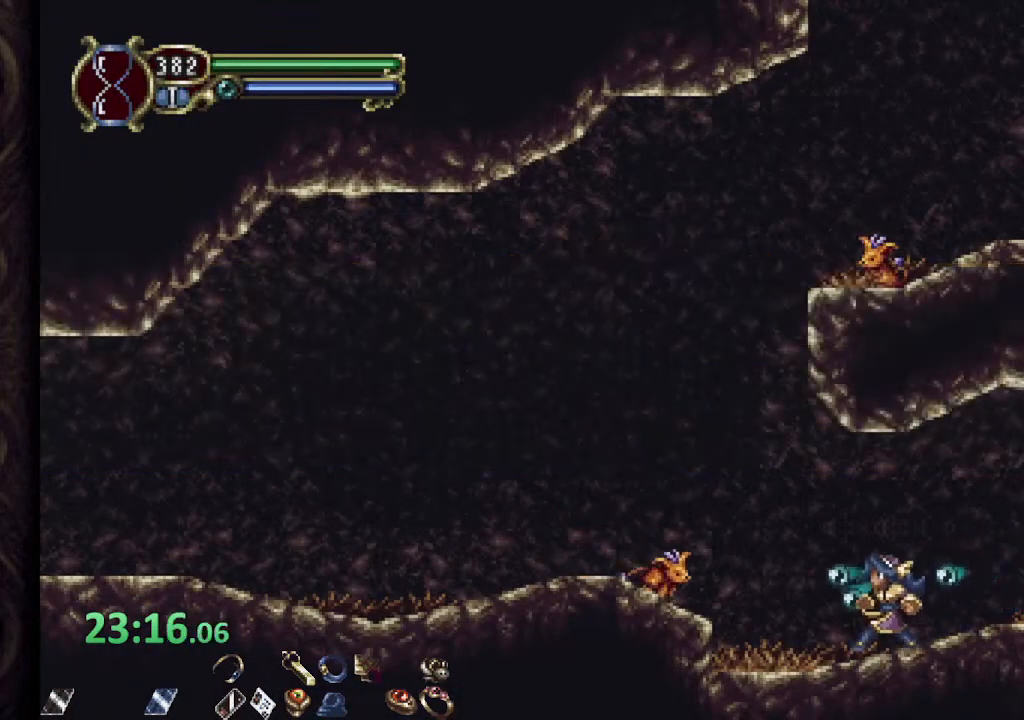
{"buttons": [], "left_stick": "center", "right_stick": "center", "events": [[67, "R2", "down"], [167, "SQUARE", "down"], [183, "R2", "up"], [233, "SQUARE", "up"], [283, "SQUARE", "down"], [367, "SQUARE", "up"], [500, "left_stick", "center"]]}
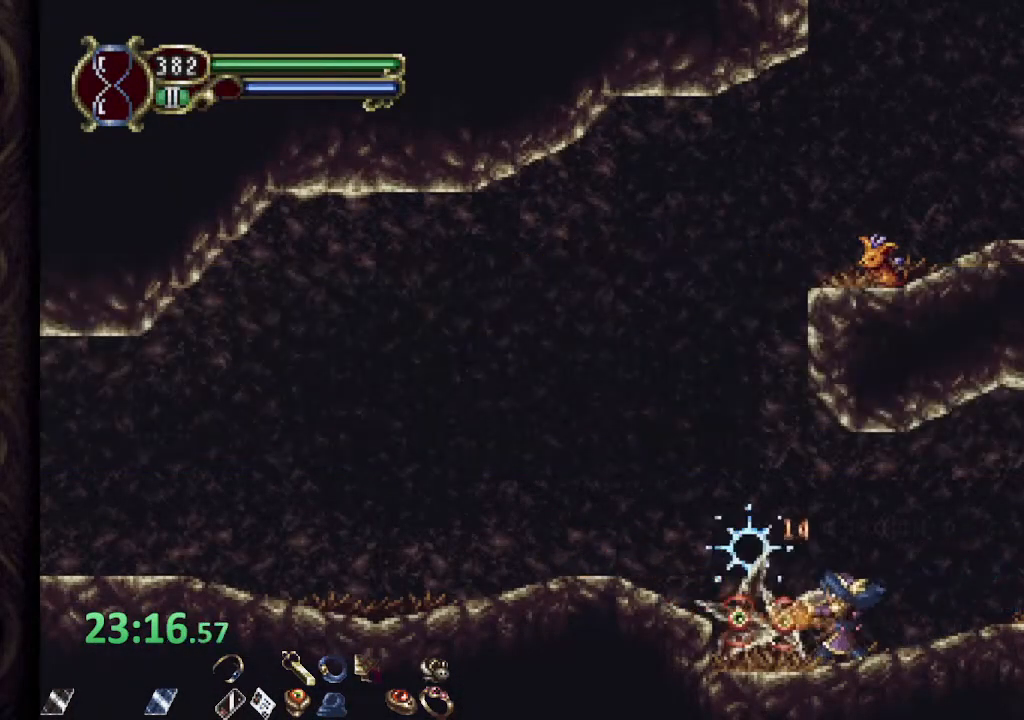
{"buttons": [], "left_stick": "up-left", "right_stick": "center", "events": [[50, "left_stick", "left"], [233, "CROSS", "down"], [333, "CROSS", "up"], [433, "left_stick", "up-left"]]}
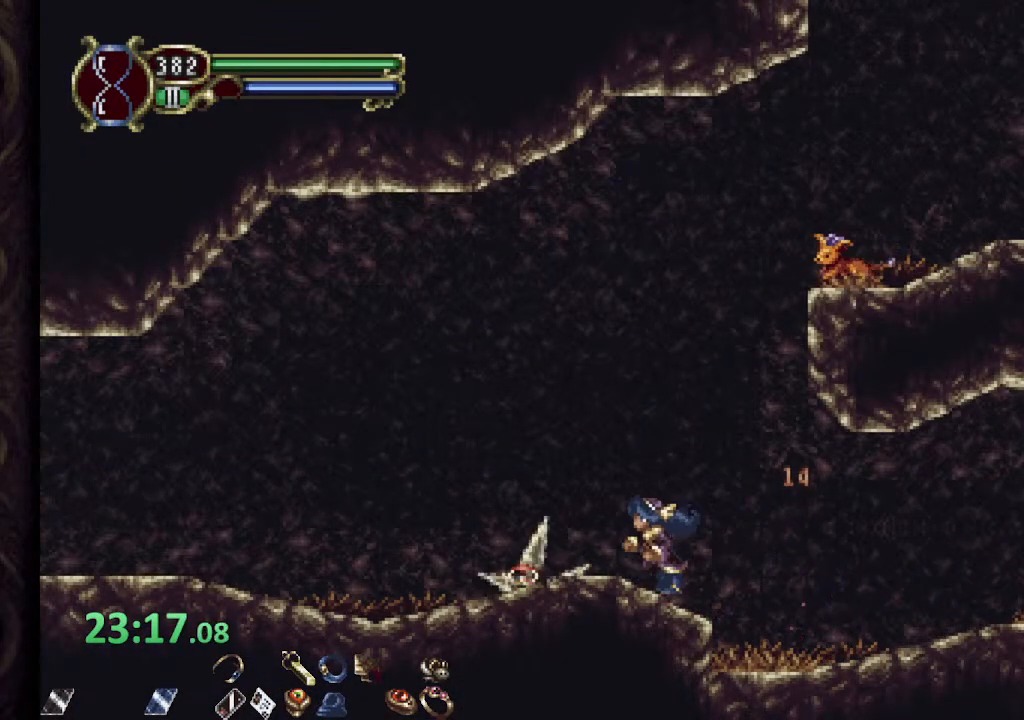
{"buttons": ["CROSS"], "left_stick": "up-right", "right_stick": "center", "events": [[150, "CROSS", "down"], [150, "left_stick", "up-right"]]}
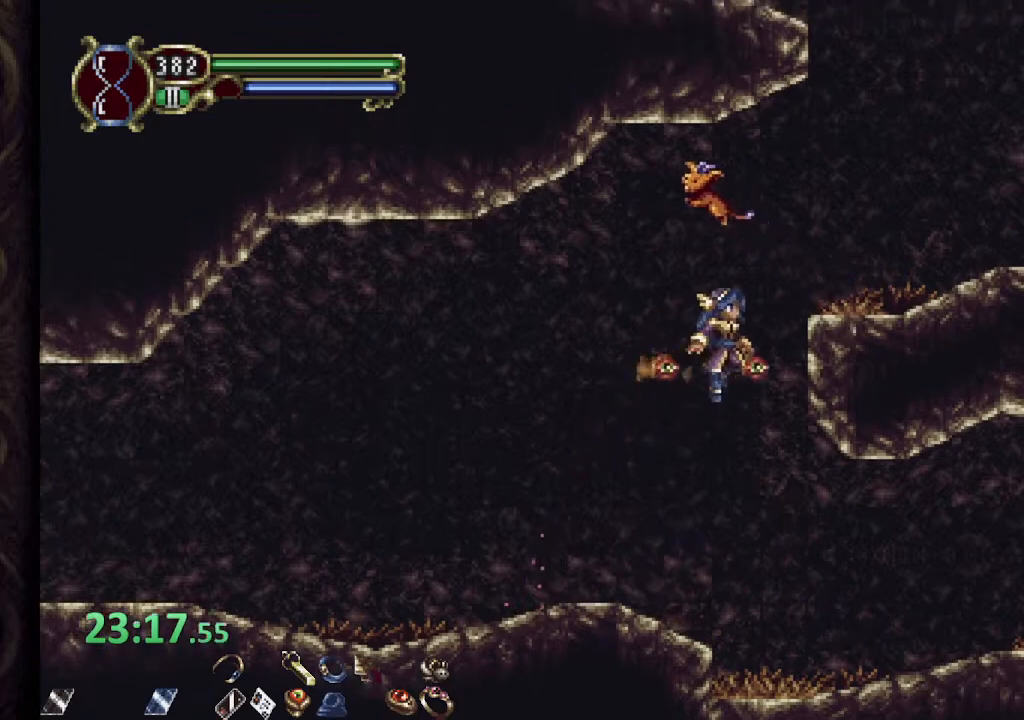
{"buttons": [], "left_stick": "right", "right_stick": "center", "events": [[117, "CROSS", "up"], [167, "left_stick", "right"], [300, "CROSS", "down"], [500, "CROSS", "up"]]}
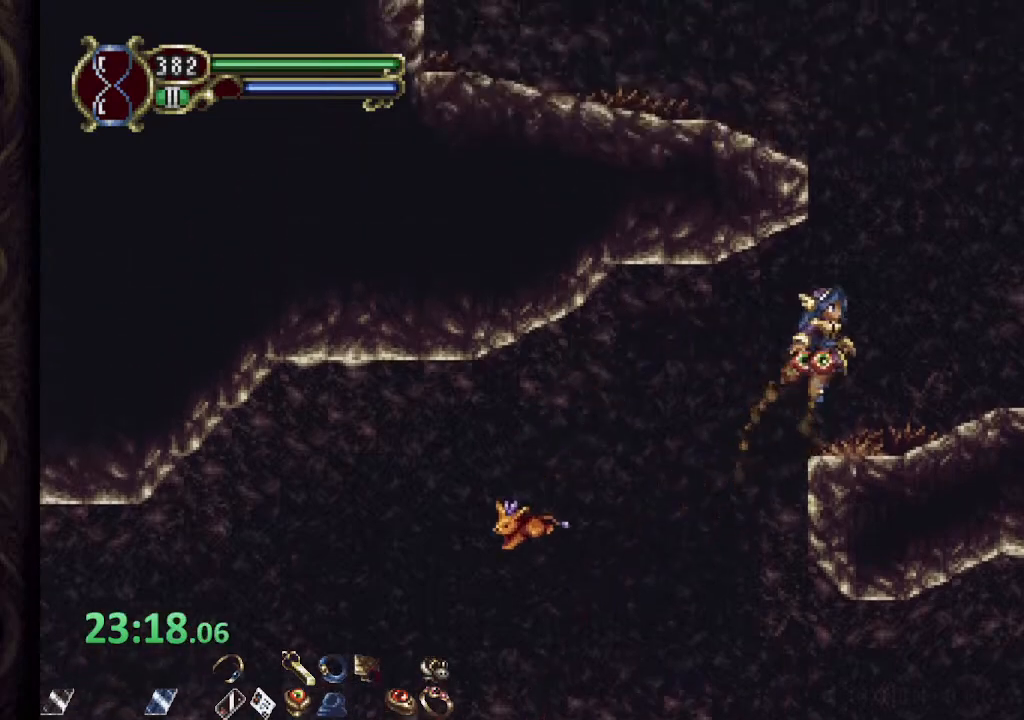
{"buttons": [], "left_stick": "up-left", "right_stick": "center", "events": [[33, "L1", "down"], [67, "left_stick", "up"], [167, "L1", "up"], [167, "left_stick", "up-left"]]}
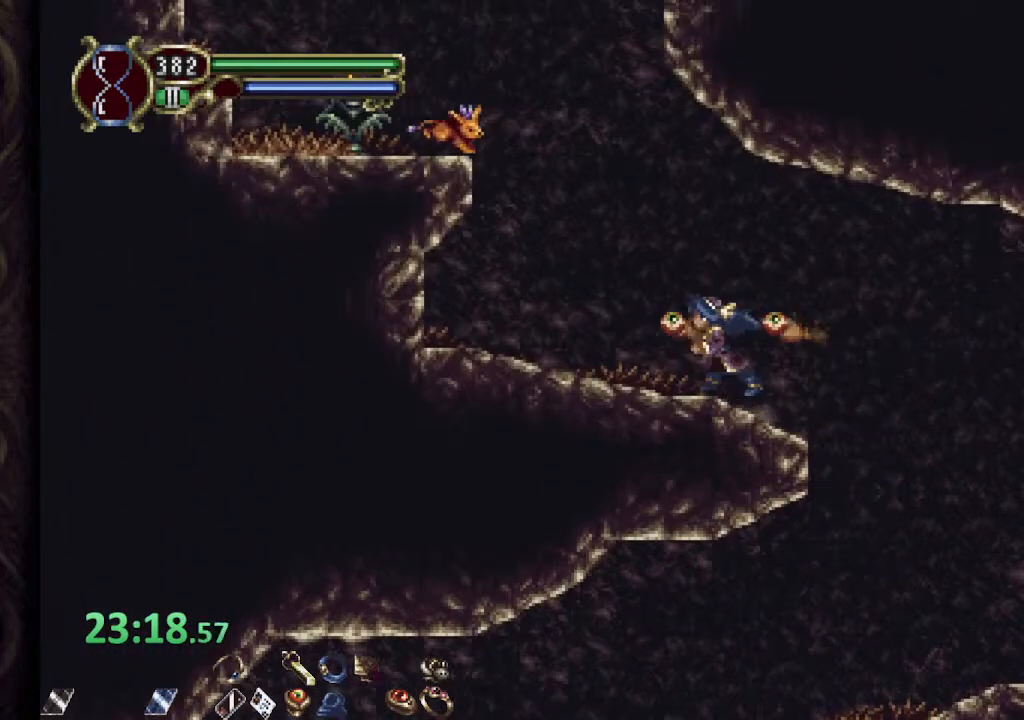
{"buttons": ["L1"], "left_stick": "up", "right_stick": "center", "events": [[133, "CROSS", "down"], [200, "left_stick", "up"], [217, "L1", "down"], [250, "CROSS", "up"]]}
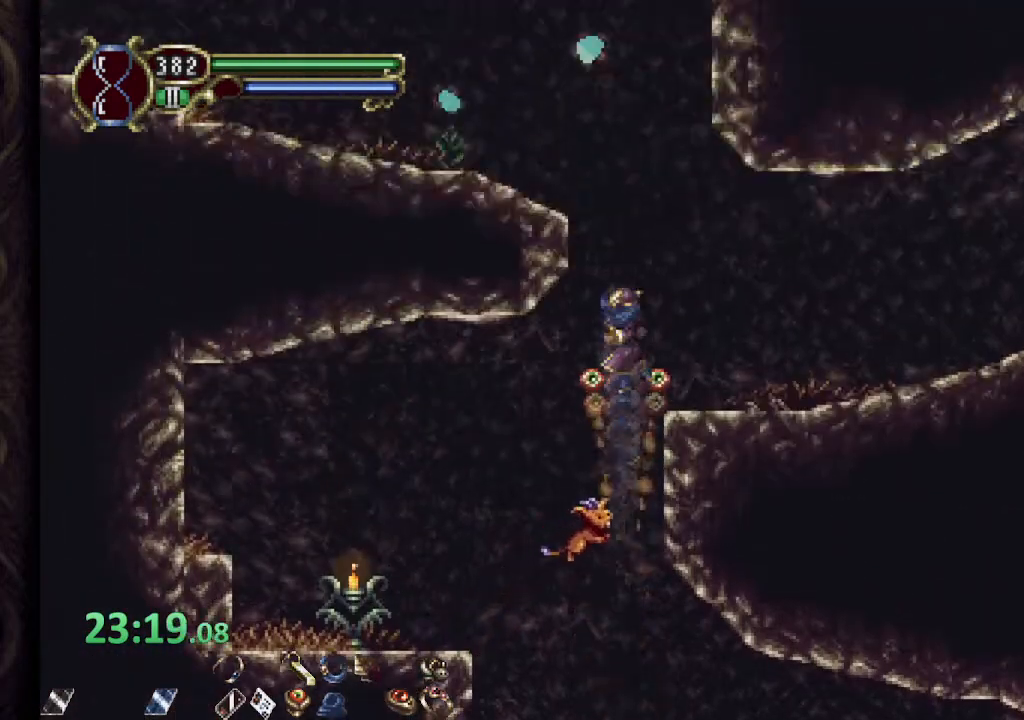
{"buttons": ["R1"], "left_stick": "up-left", "right_stick": "center", "events": [[167, "L1", "up"], [200, "left_stick", "up-left"], [283, "R1", "down"]]}
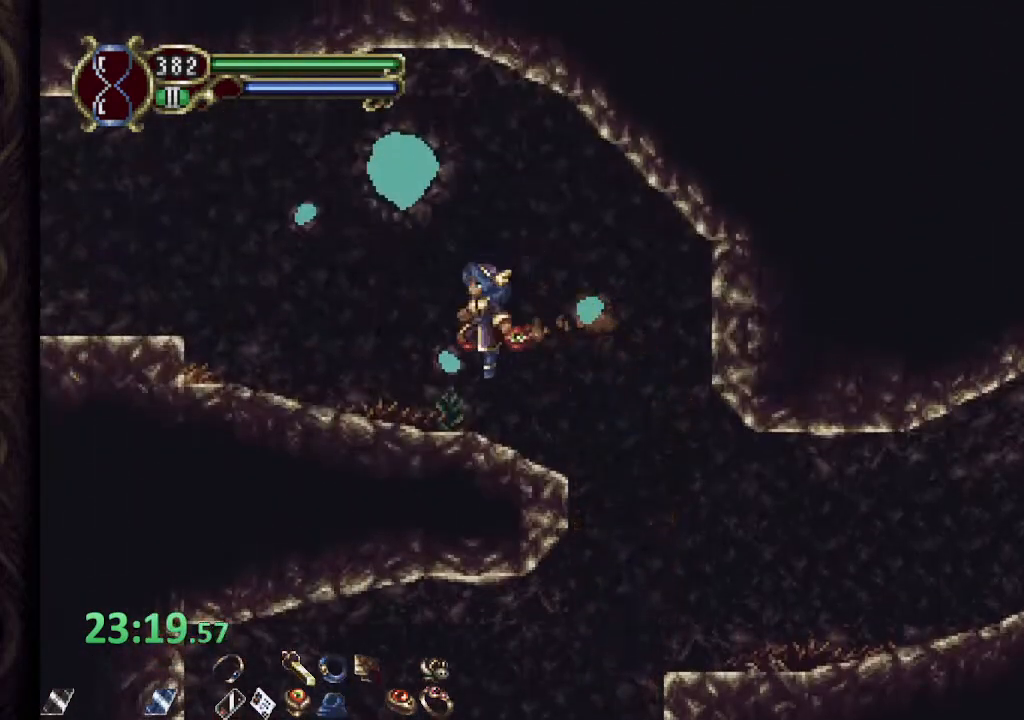
{"buttons": ["R1"], "left_stick": "center", "right_stick": "center", "events": [[200, "CROSS", "down"], [350, "CROSS", "up"], [467, "left_stick", "center"]]}
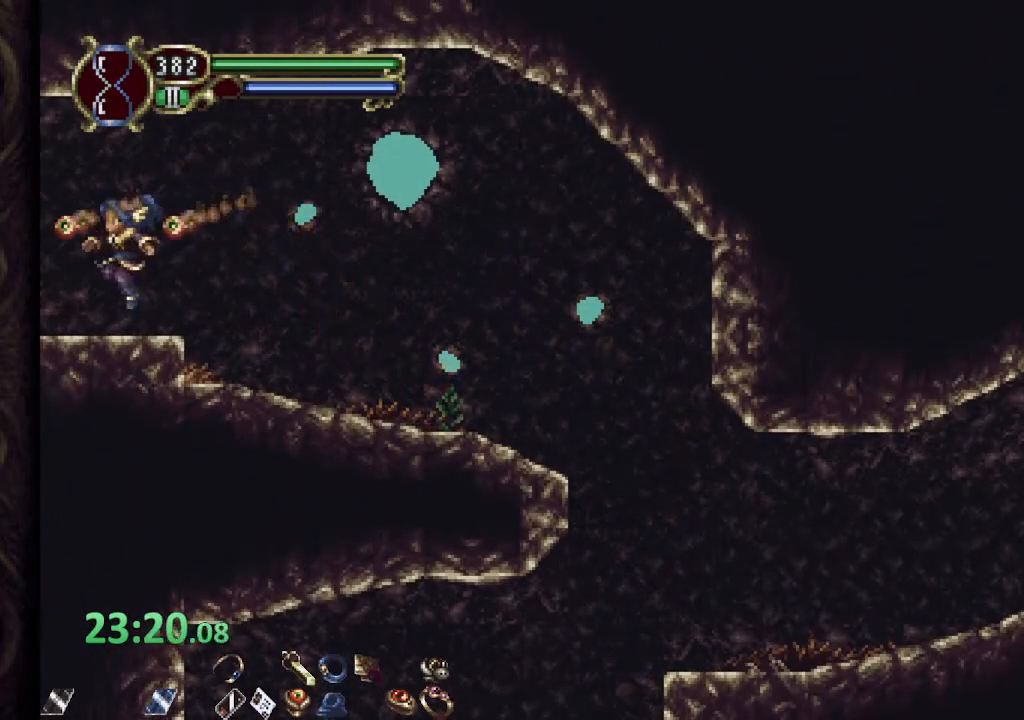
{"buttons": ["R1"], "left_stick": "left", "right_stick": "center", "events": [[350, "left_stick", "left"]]}
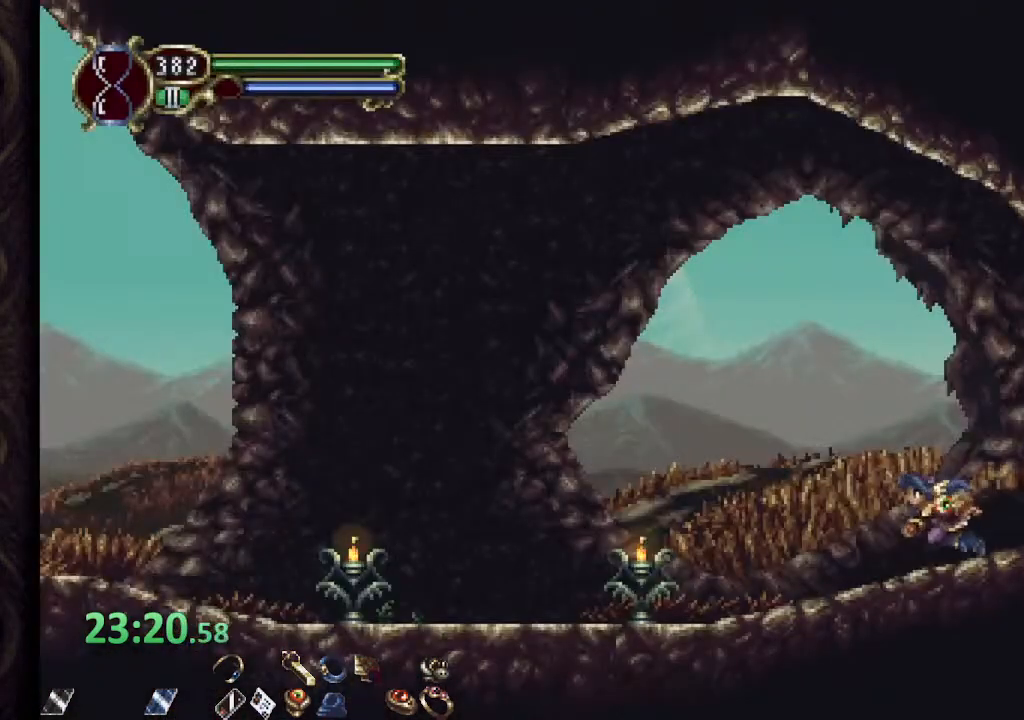
{"buttons": ["L2", "R1"], "left_stick": "left", "right_stick": "center", "events": [[467, "L2", "down"]]}
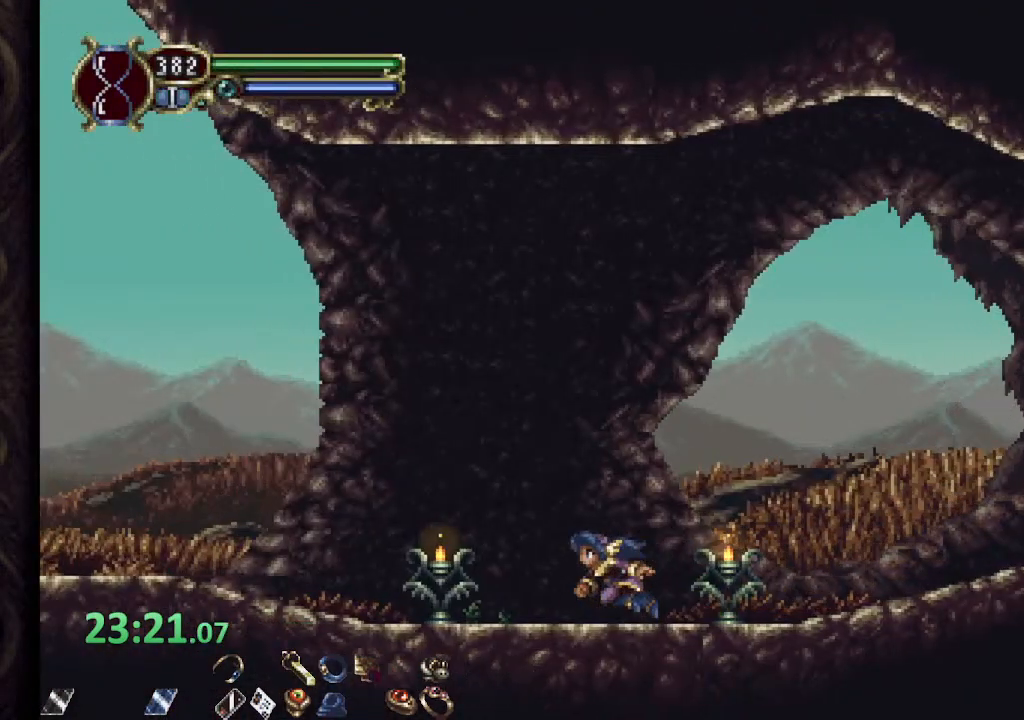
{"buttons": ["R1"], "left_stick": "left", "right_stick": "center", "events": [[83, "L2", "up"], [333, "L2", "down"], [467, "L2", "up"]]}
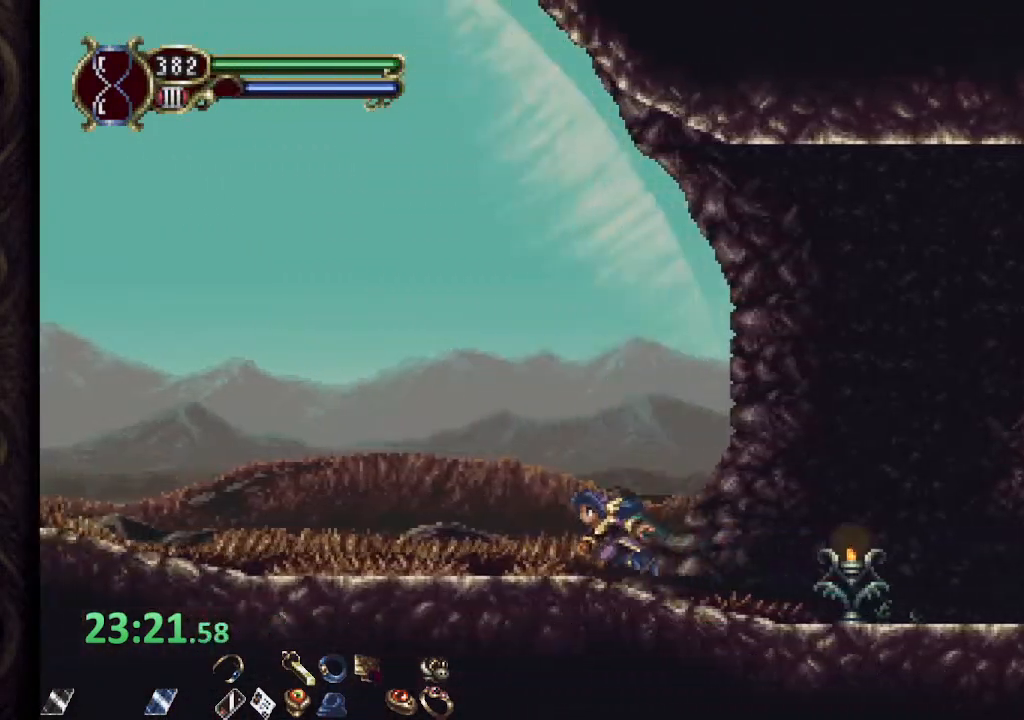
{"buttons": ["SQUARE", "R1"], "left_stick": "left", "right_stick": "center", "events": [[450, "CROSS", "down"], [467, "SQUARE", "down"], [500, "CROSS", "up"]]}
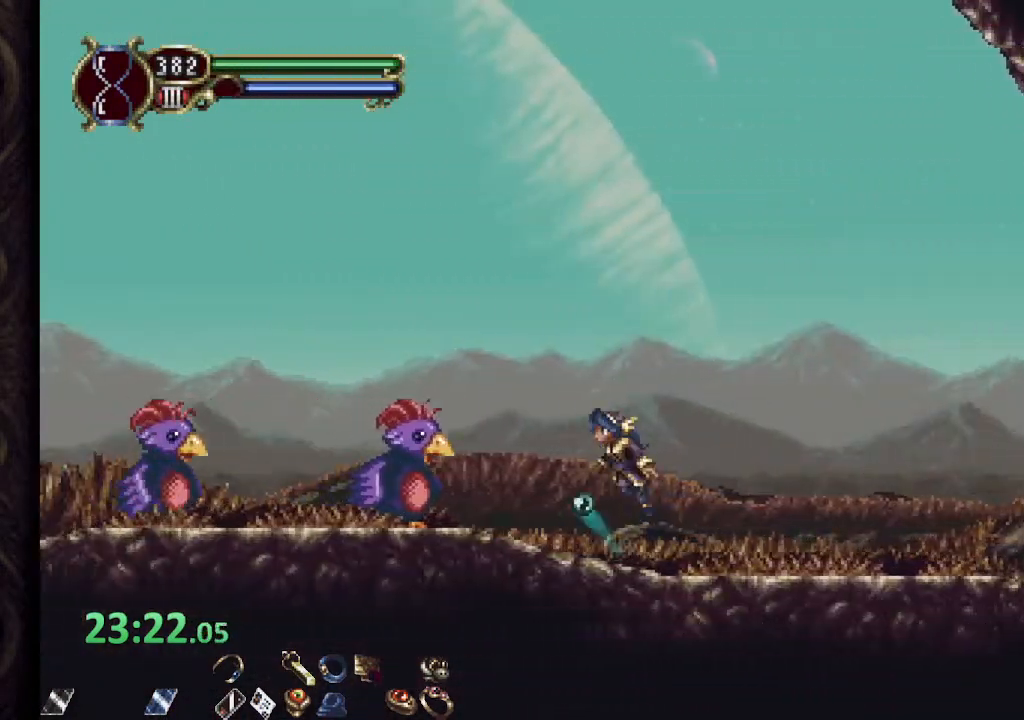
{"buttons": ["SQUARE"], "left_stick": "center", "right_stick": "center", "events": [[17, "R1", "up"], [33, "SQUARE", "up"], [83, "SQUARE", "down"], [100, "left_stick", "center"], [150, "SQUARE", "up"], [200, "SQUARE", "down"], [267, "SQUARE", "up"], [350, "L2", "down"], [467, "SQUARE", "down"], [483, "L2", "up"]]}
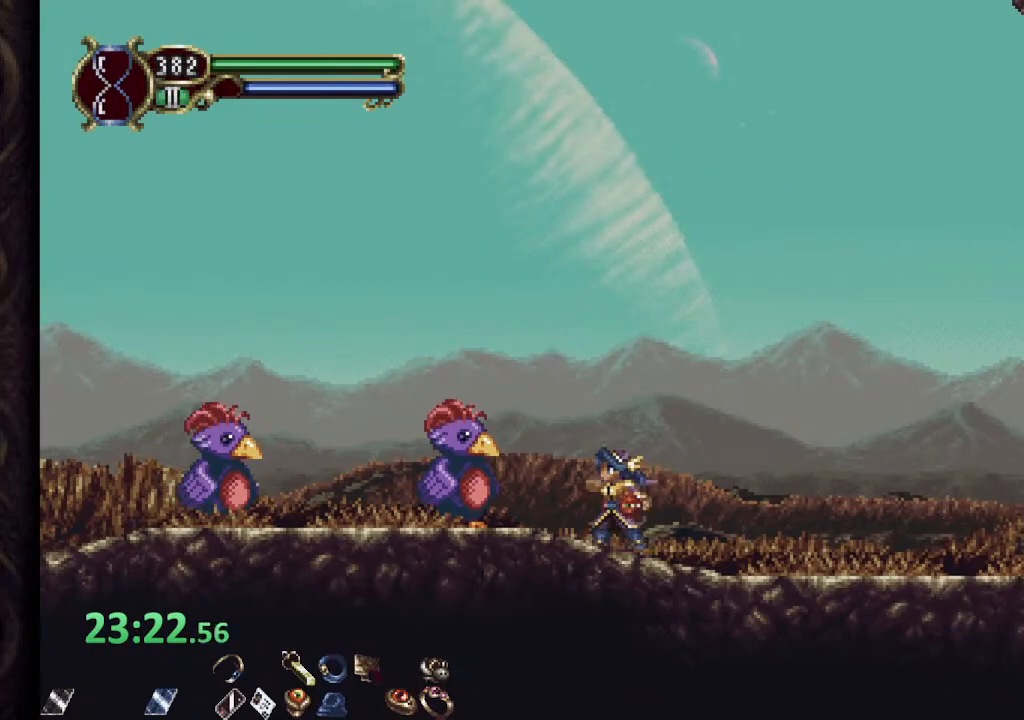
{"buttons": [], "left_stick": "left", "right_stick": "center", "events": [[50, "SQUARE", "up"], [100, "SQUARE", "down"], [100, "left_stick", "left"], [167, "SQUARE", "up"], [217, "SQUARE", "down"], [283, "SQUARE", "up"]]}
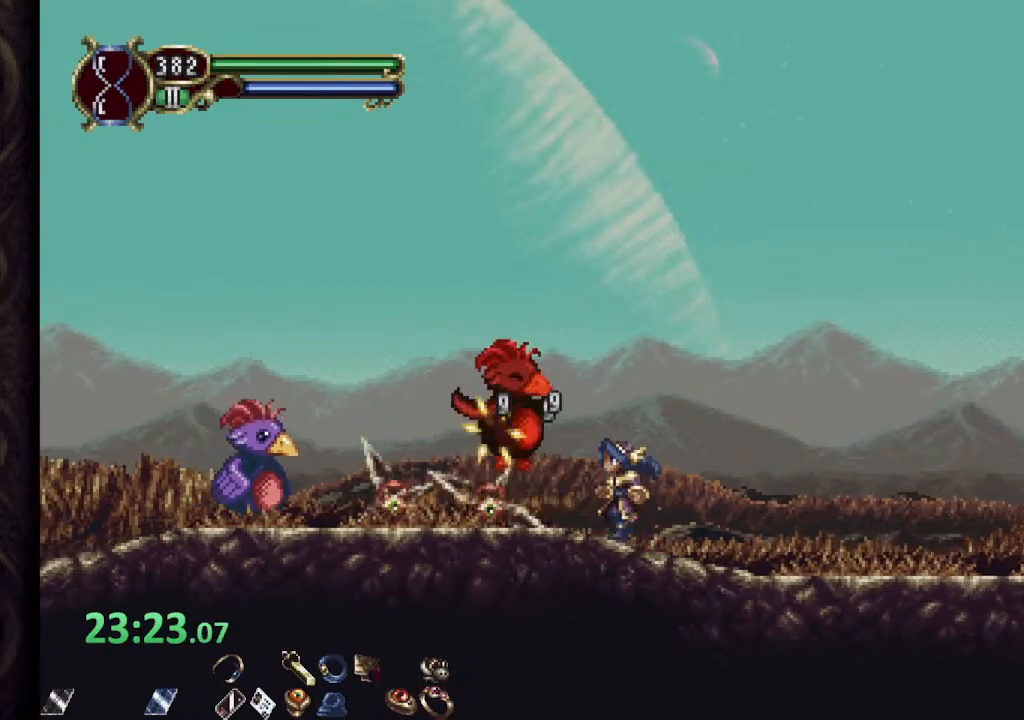
{"buttons": [], "left_stick": "center", "right_stick": "center", "events": [[117, "R1", "down"], [233, "SQUARE", "down"], [250, "R1", "up"], [317, "SQUARE", "up"], [317, "left_stick", "center"], [383, "SQUARE", "down"], [450, "SQUARE", "up"]]}
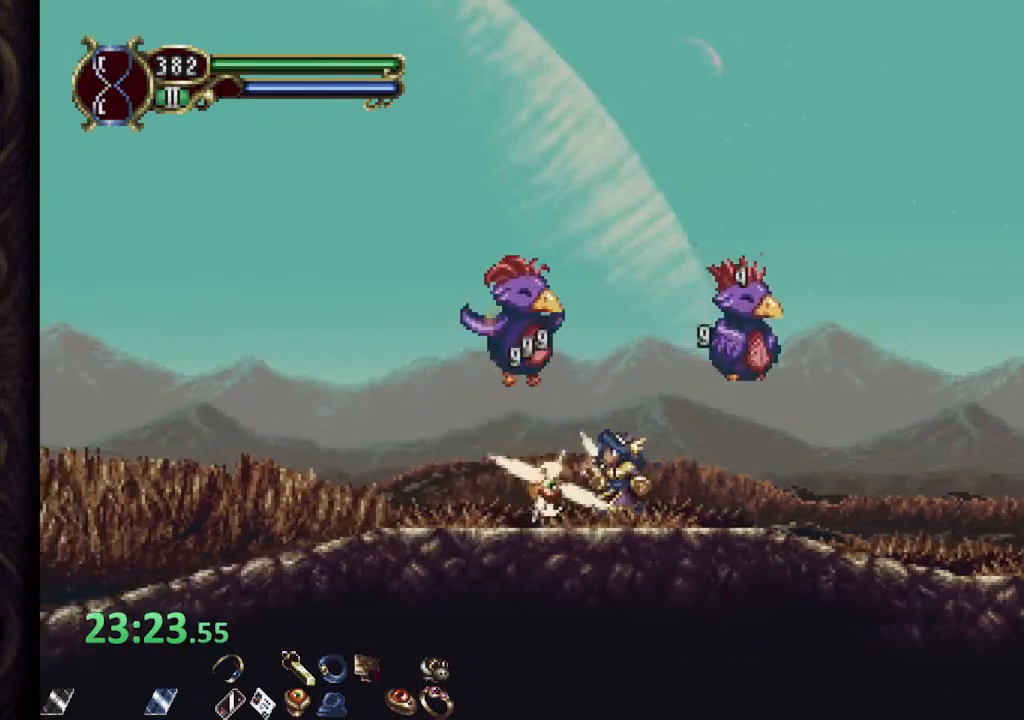
{"buttons": ["R1"], "left_stick": "left", "right_stick": "center", "events": [[67, "L2", "down"], [217, "L2", "up"], [217, "left_stick", "left"], [250, "R1", "down"]]}
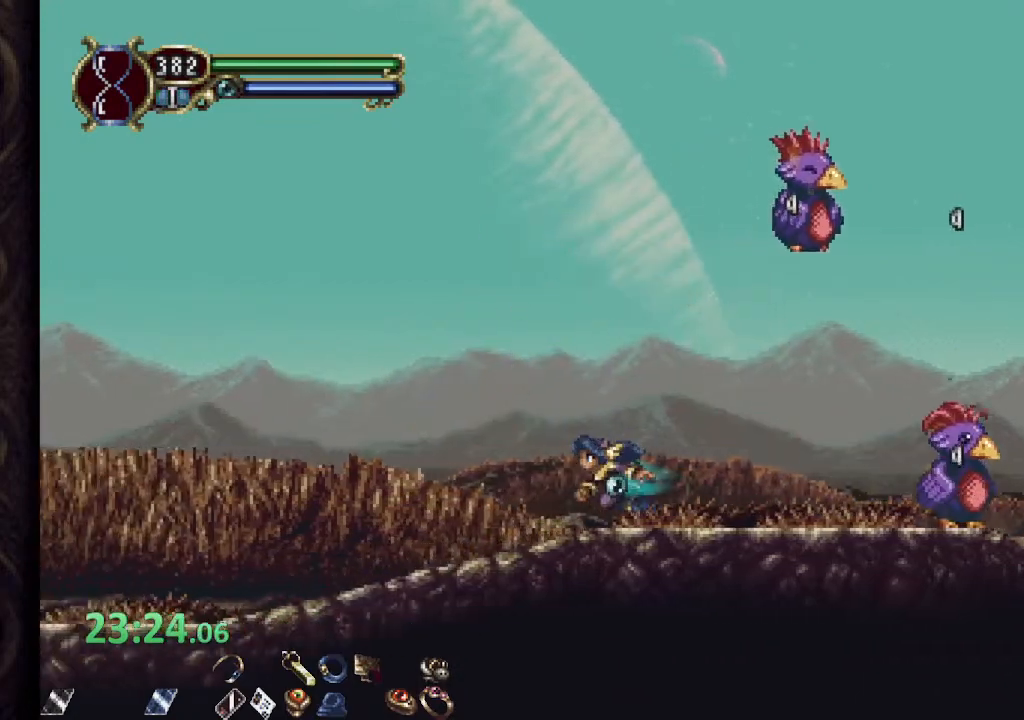
{"buttons": ["SQUARE"], "left_stick": "right", "right_stick": "center", "events": [[67, "CROSS", "down"], [100, "left_stick", "center"], [167, "left_stick", "right"], [217, "R1", "up"], [250, "SQUARE", "down"], [283, "CROSS", "up"], [367, "SQUARE", "up"], [450, "SQUARE", "down"]]}
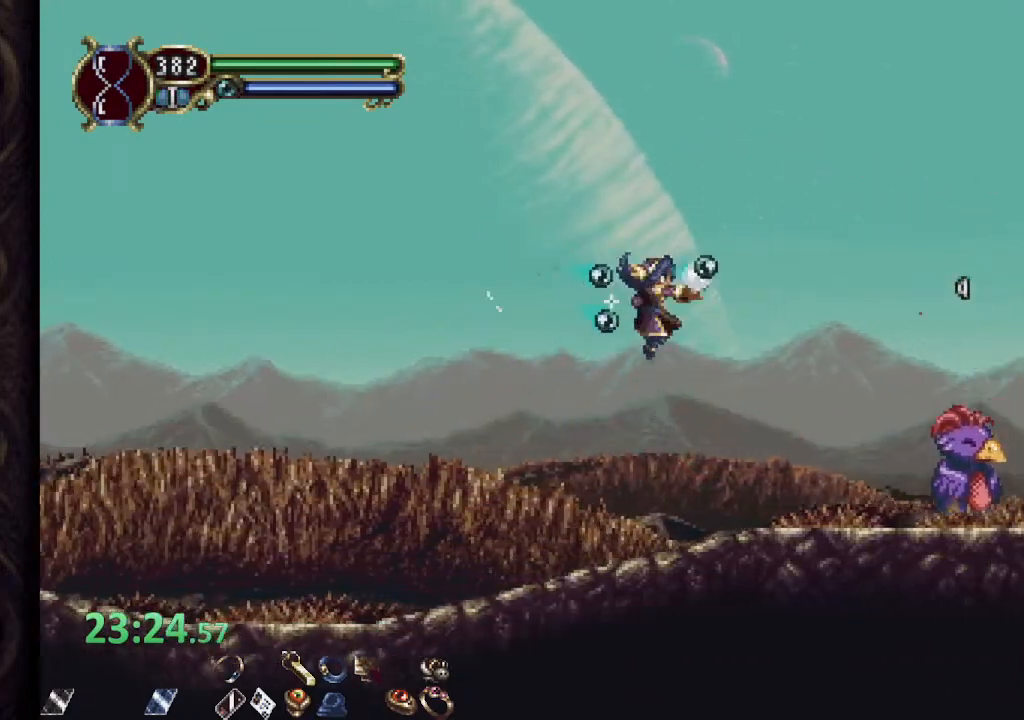
{"buttons": ["SQUARE"], "left_stick": "right", "right_stick": "center", "events": [[33, "SQUARE", "up"], [233, "SQUARE", "down"], [317, "SQUARE", "up"], [367, "SQUARE", "down"], [433, "SQUARE", "up"], [500, "SQUARE", "down"]]}
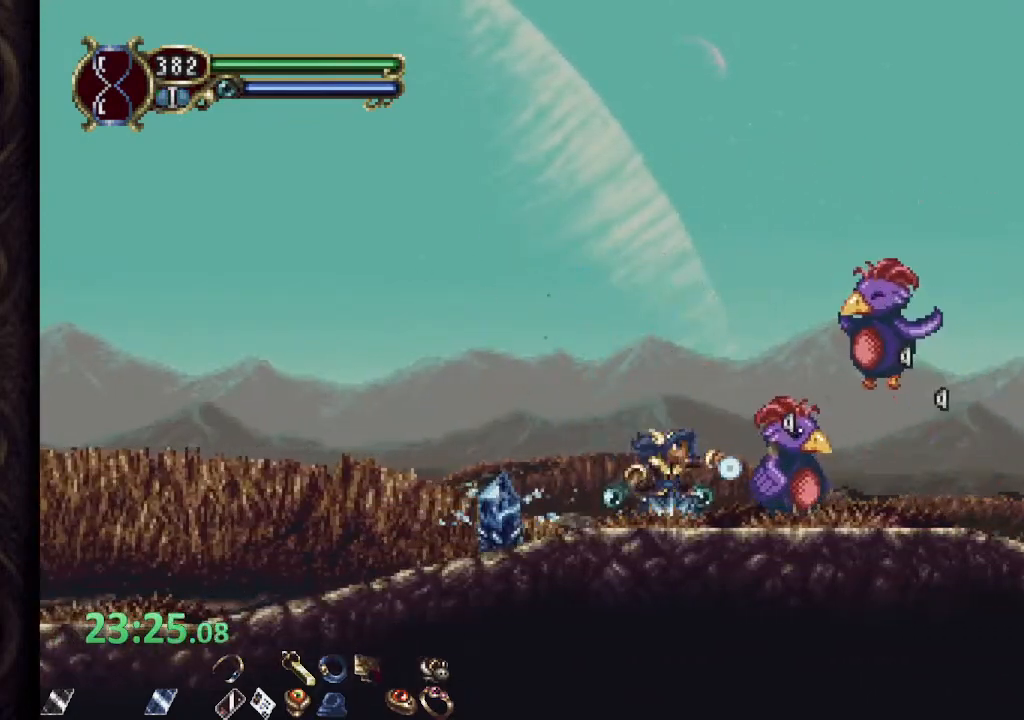
{"buttons": [], "left_stick": "center", "right_stick": "center", "events": [[83, "SQUARE", "up"], [167, "SQUARE", "down"], [233, "SQUARE", "up"], [233, "left_stick", "center"], [317, "SQUARE", "down"], [383, "SQUARE", "up"]]}
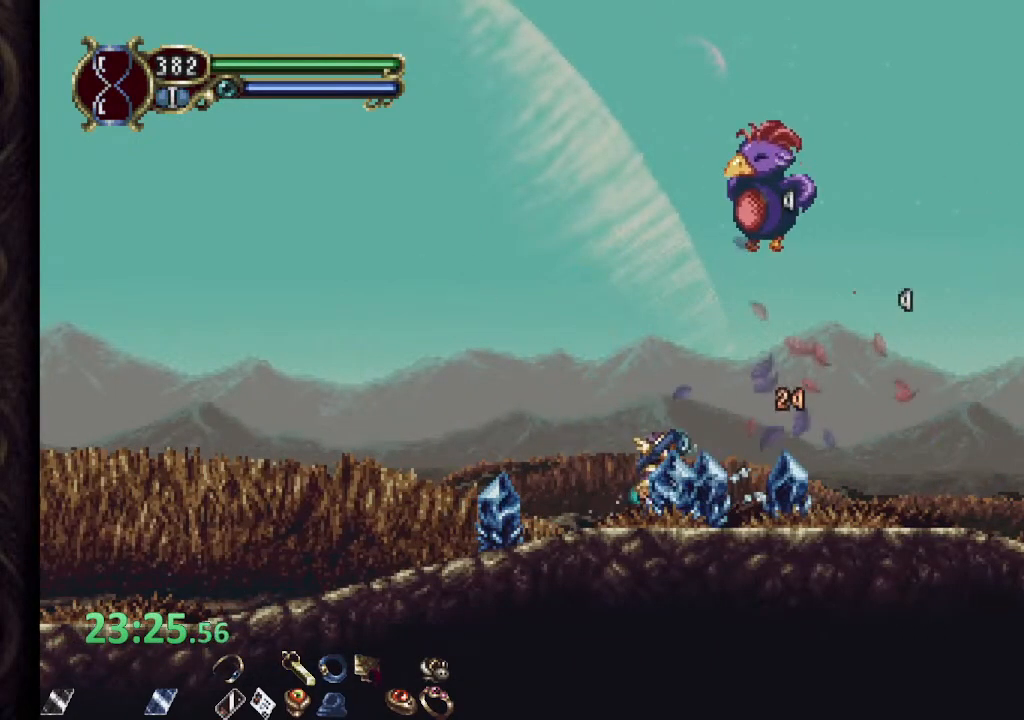
{"buttons": [], "left_stick": "center", "right_stick": "center", "events": [[300, "L1", "down"], [400, "L1", "up"], [400, "SQUARE", "down"], [467, "SQUARE", "up"]]}
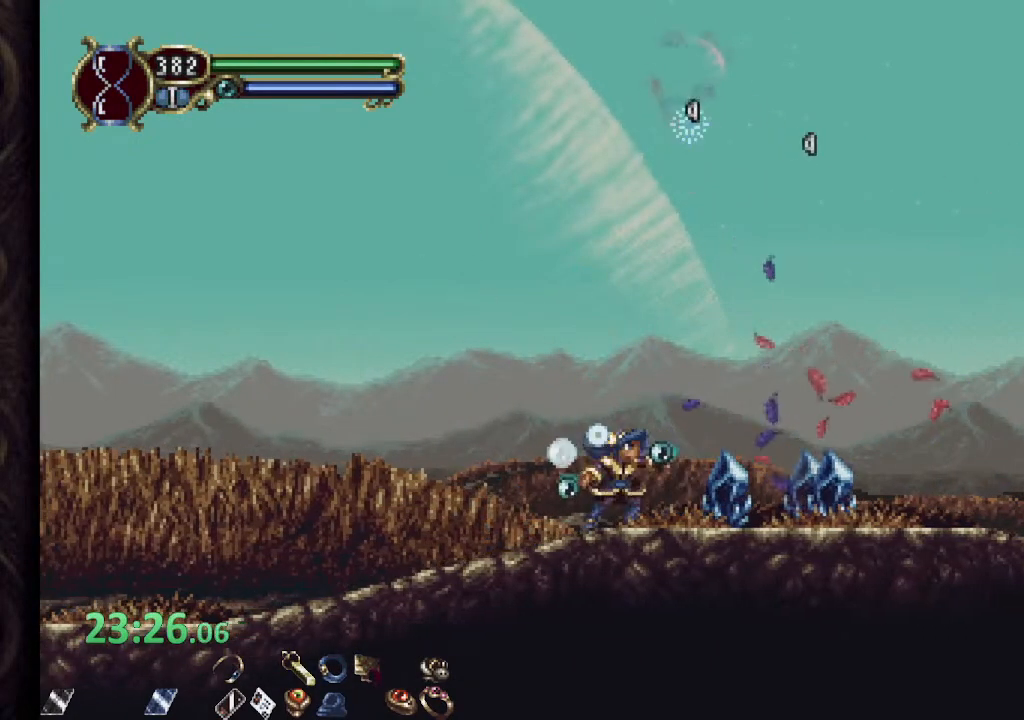
{"buttons": ["R1"], "left_stick": "left", "right_stick": "center", "events": [[17, "SQUARE", "down"], [100, "SQUARE", "up"], [167, "SQUARE", "down"], [250, "SQUARE", "up"], [400, "left_stick", "left"], [433, "R1", "down"]]}
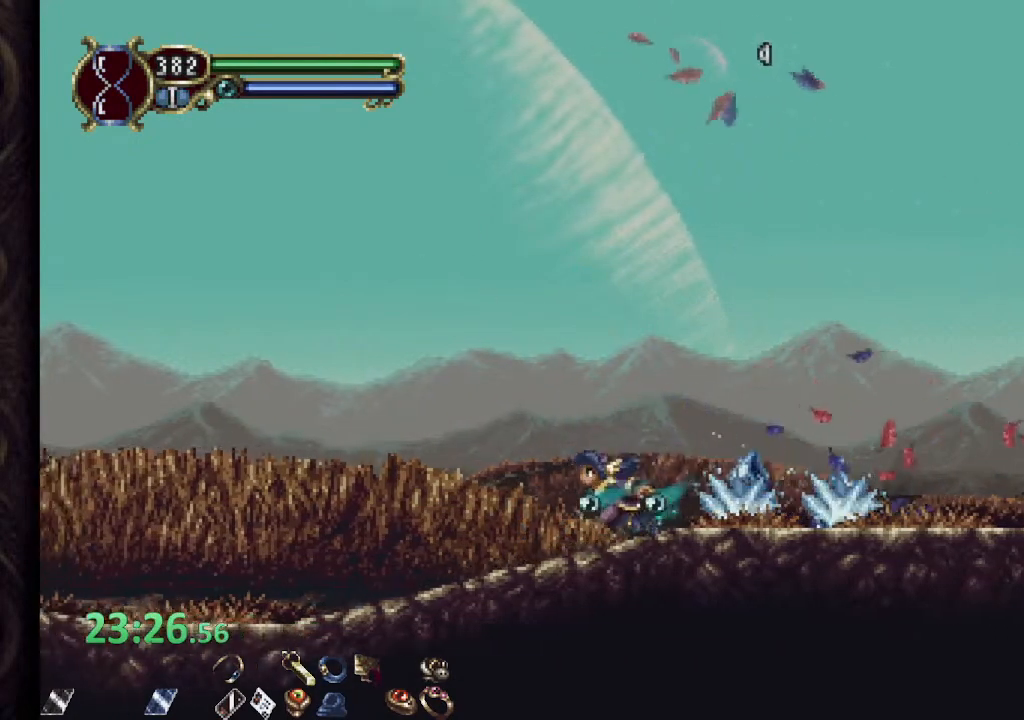
{"buttons": ["R1"], "left_stick": "left", "right_stick": "center", "events": []}
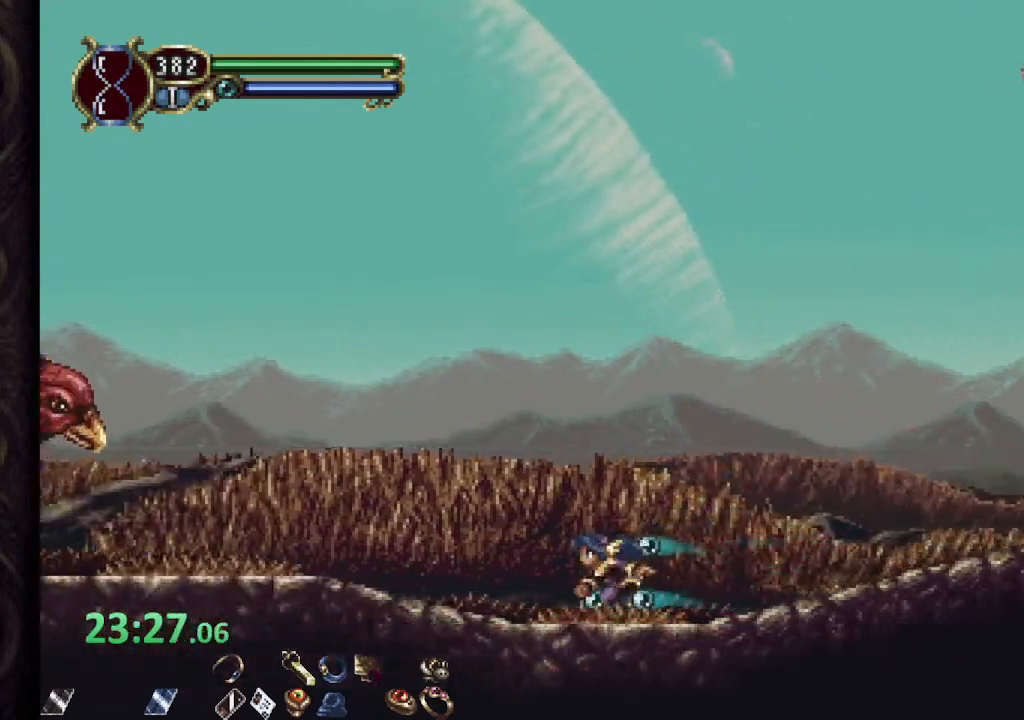
{"buttons": ["SQUARE"], "left_stick": "left", "right_stick": "center", "events": [[417, "CROSS", "down"], [450, "R1", "up"], [450, "SQUARE", "down"], [500, "CROSS", "up"]]}
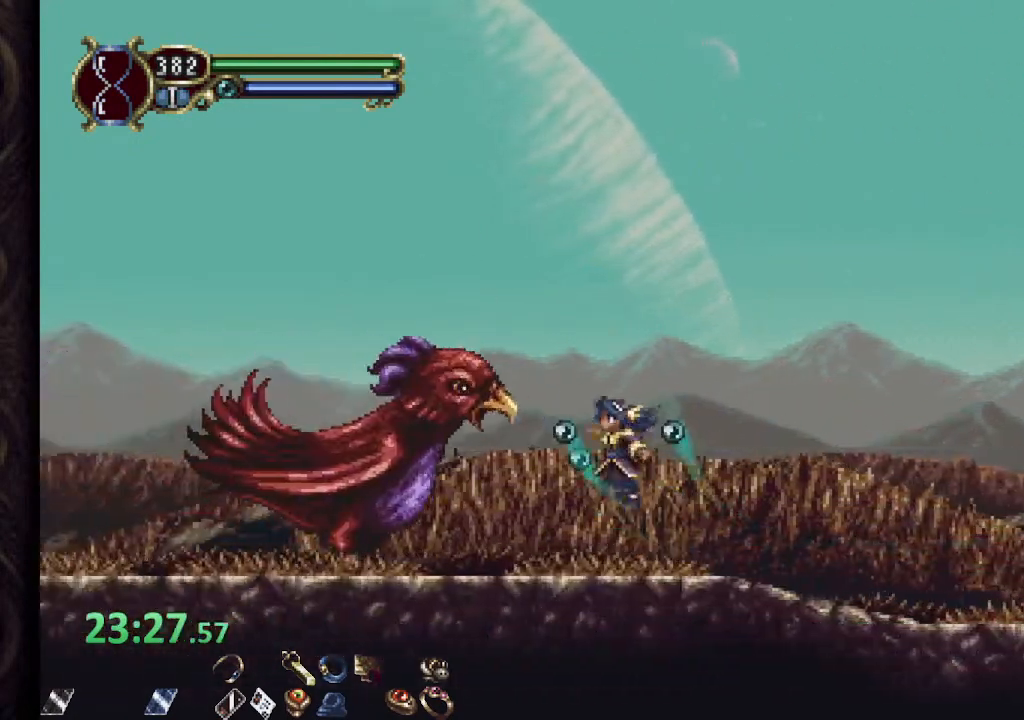
{"buttons": ["SQUARE"], "left_stick": "center", "right_stick": "center", "events": [[17, "SQUARE", "up"], [67, "SQUARE", "down"], [117, "SQUARE", "up"], [133, "left_stick", "center"], [200, "SQUARE", "down"], [250, "SQUARE", "up"], [350, "SQUARE", "down"], [400, "SQUARE", "up"], [483, "SQUARE", "down"]]}
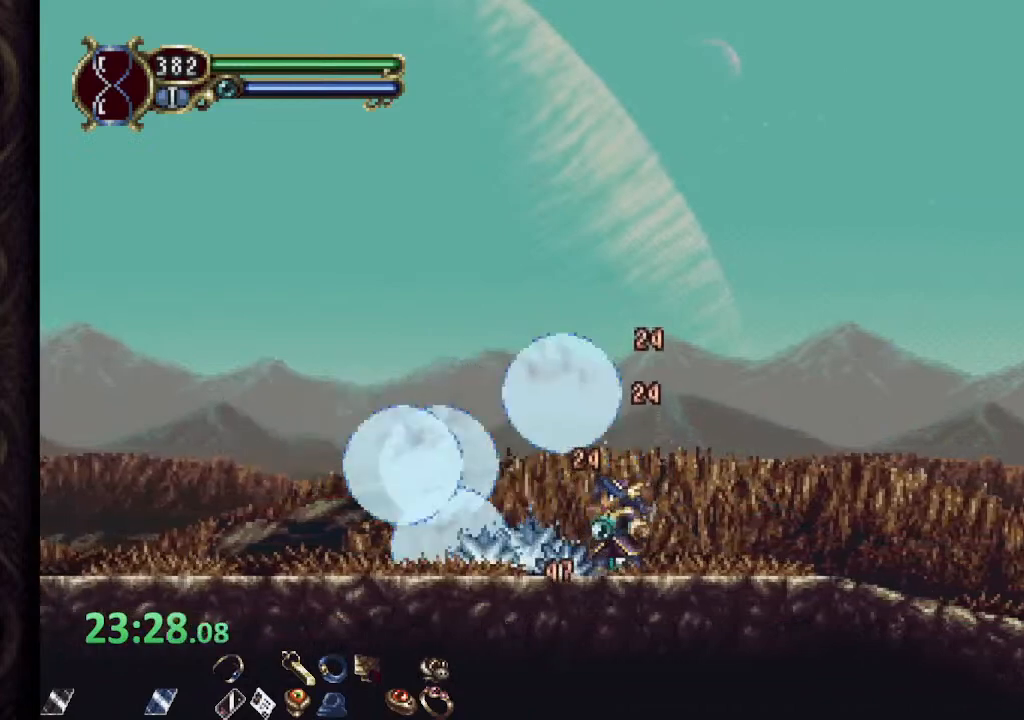
{"buttons": ["R1"], "left_stick": "up-left", "right_stick": "center", "events": [[50, "SQUARE", "up"], [117, "SQUARE", "down"], [183, "SQUARE", "up"], [317, "left_stick", "up-left"], [350, "R1", "down"]]}
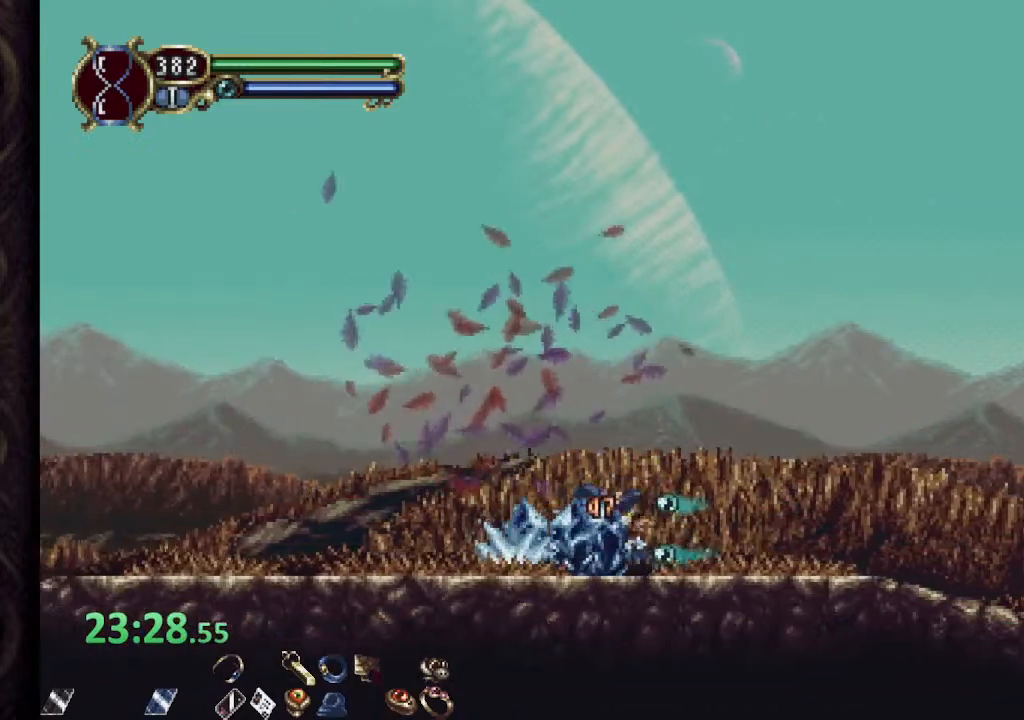
{"buttons": ["R1"], "left_stick": "up-left", "right_stick": "center", "events": []}